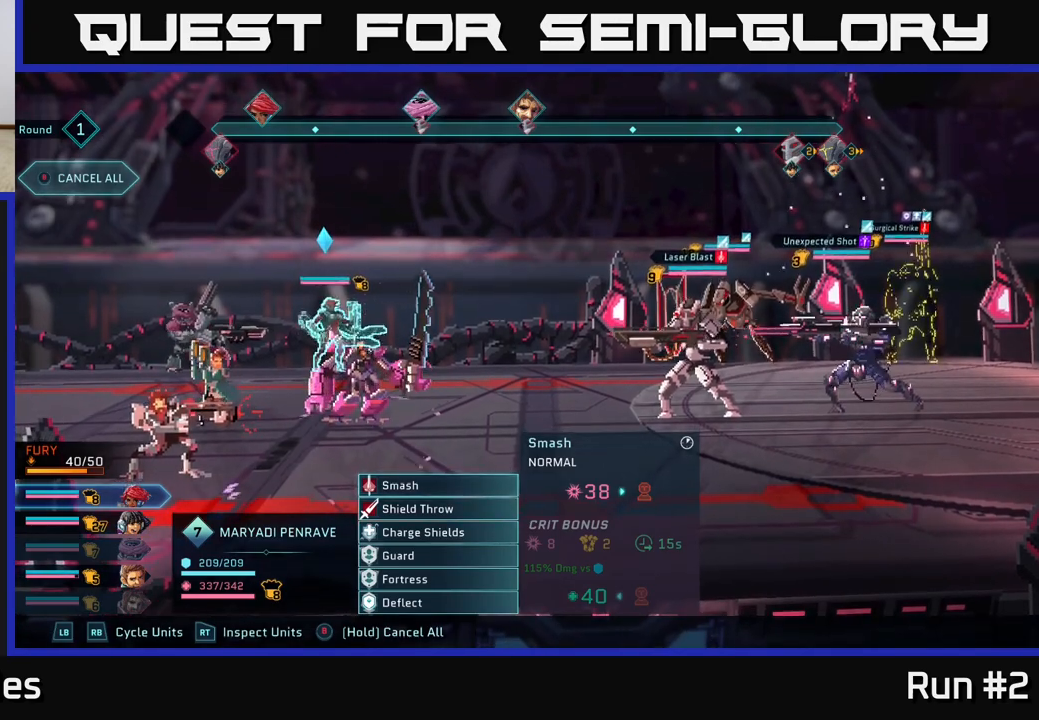
Gameplay with a controller (Xbox layout); each line is a JSON object with the inputs held at the frame after it. "events" lists button and stick changes between this image and that frame as [ms after this image, input, new state], when the widget could be followed in between.
{"buttons": [], "left_stick": "center", "right_stick": "center", "events": []}
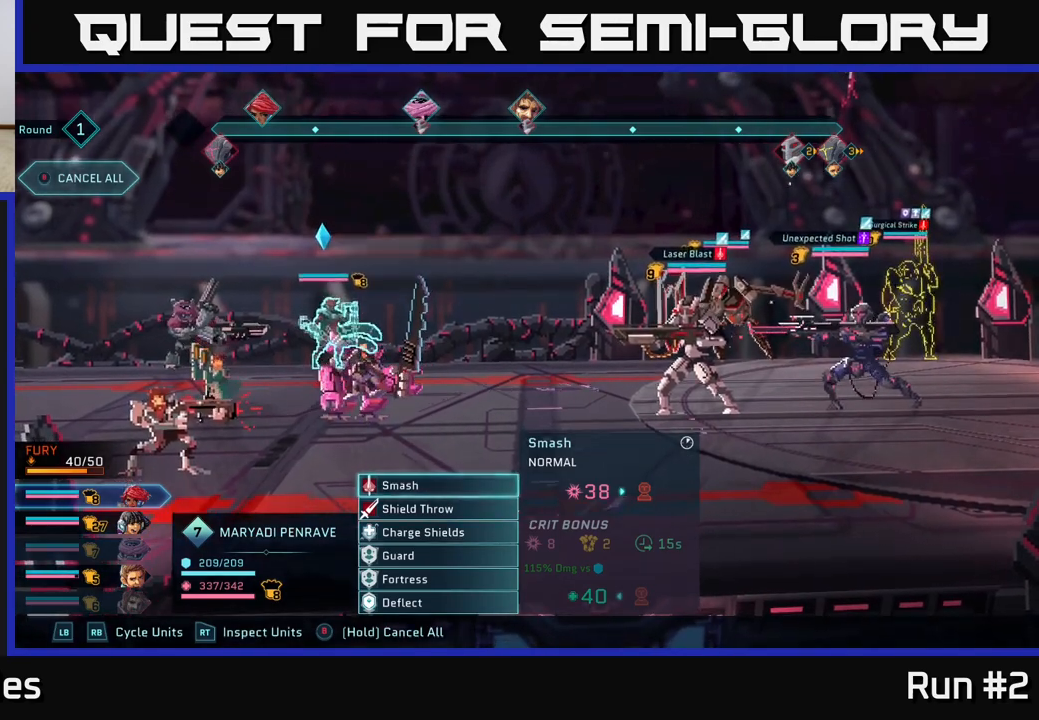
{"buttons": [], "left_stick": "center", "right_stick": "center", "events": [[117, "left_stick", "down"], [333, "left_stick", "center"]]}
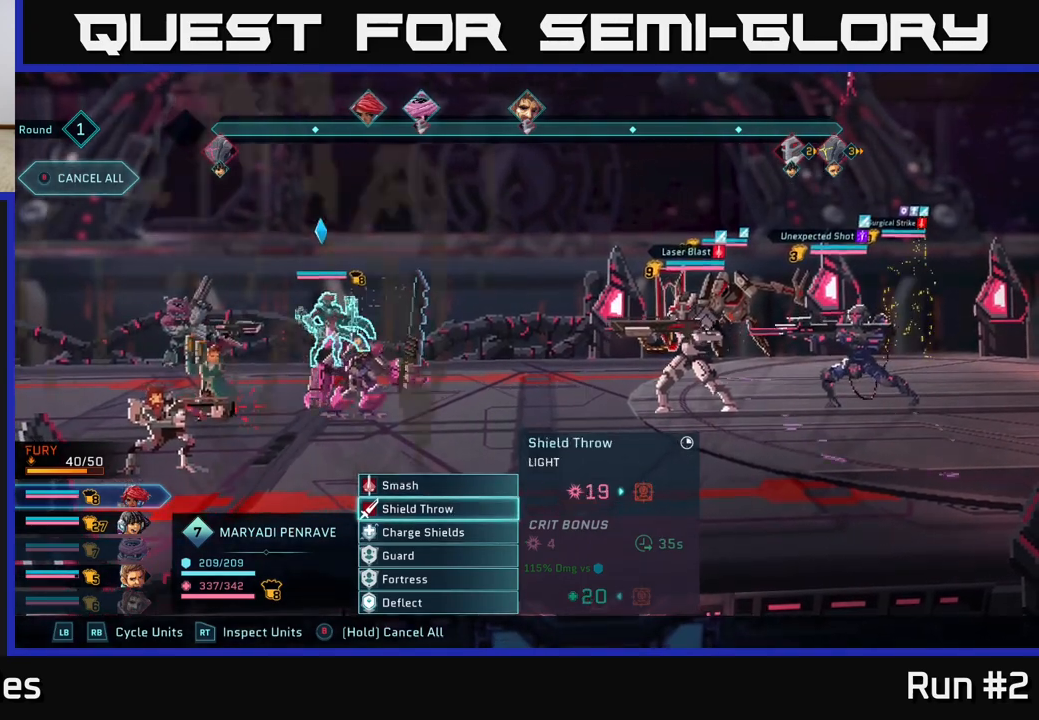
{"buttons": ["R2"], "left_stick": "center", "right_stick": "center", "events": [[33, "R2", "down"]]}
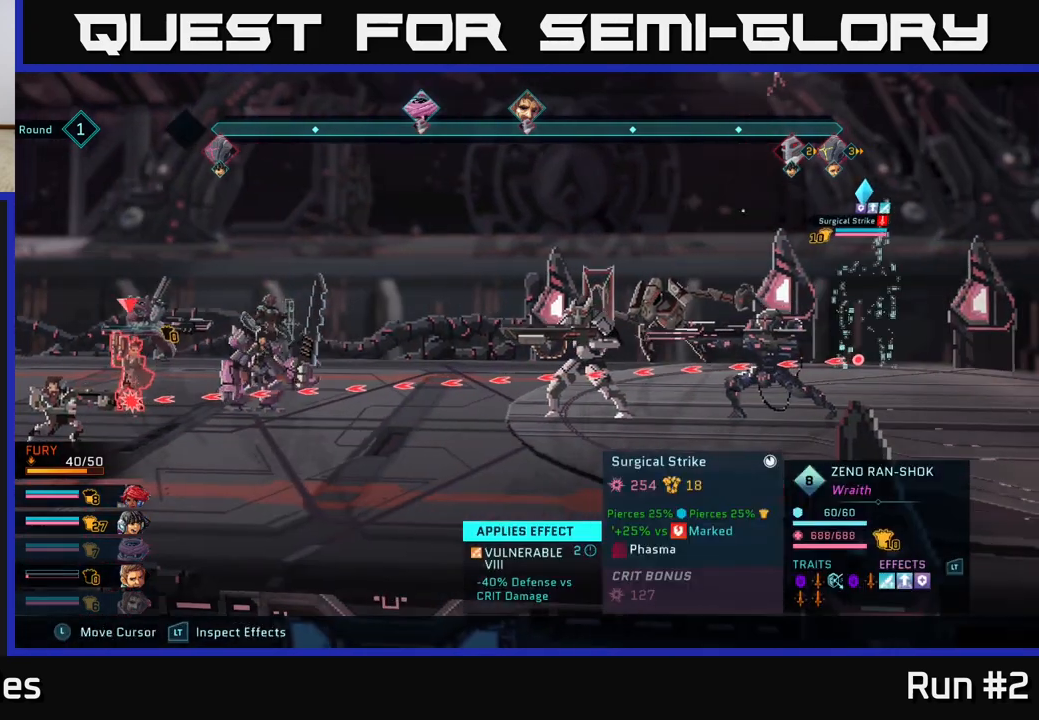
{"buttons": ["R2"], "left_stick": "center", "right_stick": "center", "events": [[67, "left_stick", "right"], [267, "left_stick", "center"]]}
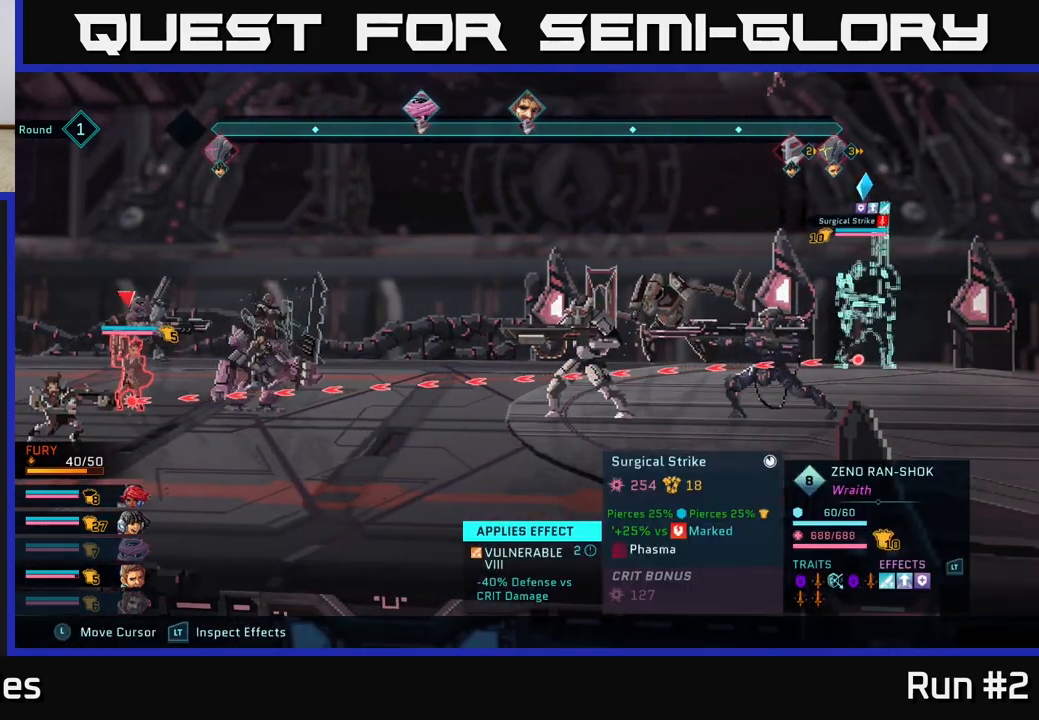
{"buttons": ["R2"], "left_stick": "center", "right_stick": "center", "events": []}
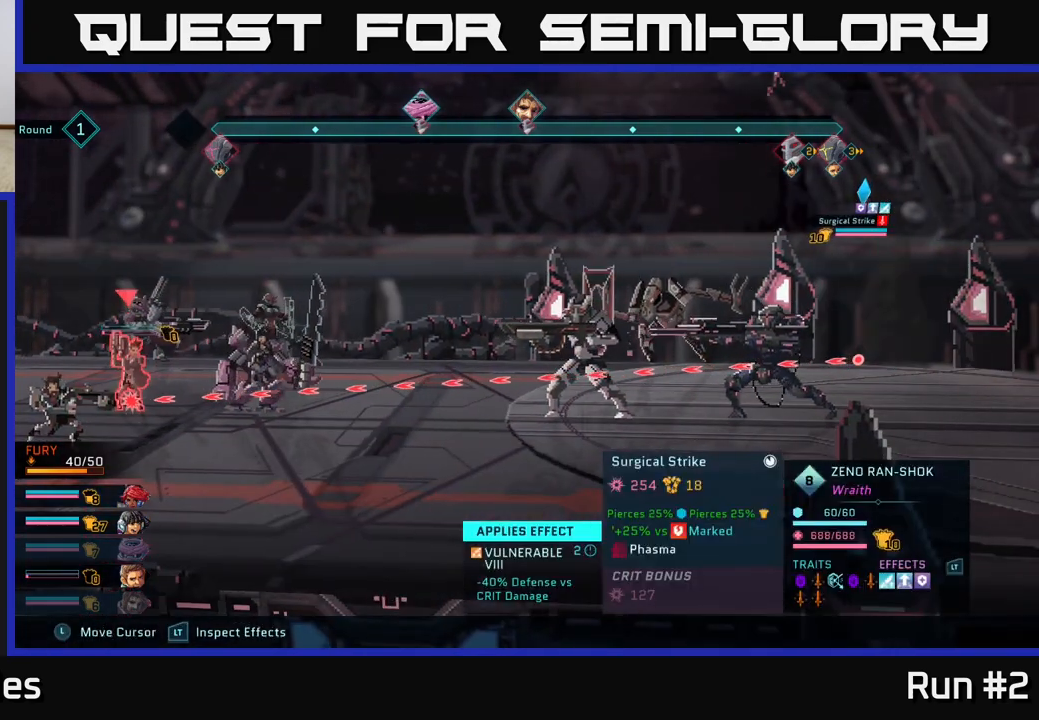
{"buttons": ["R2"], "left_stick": "center", "right_stick": "center", "events": []}
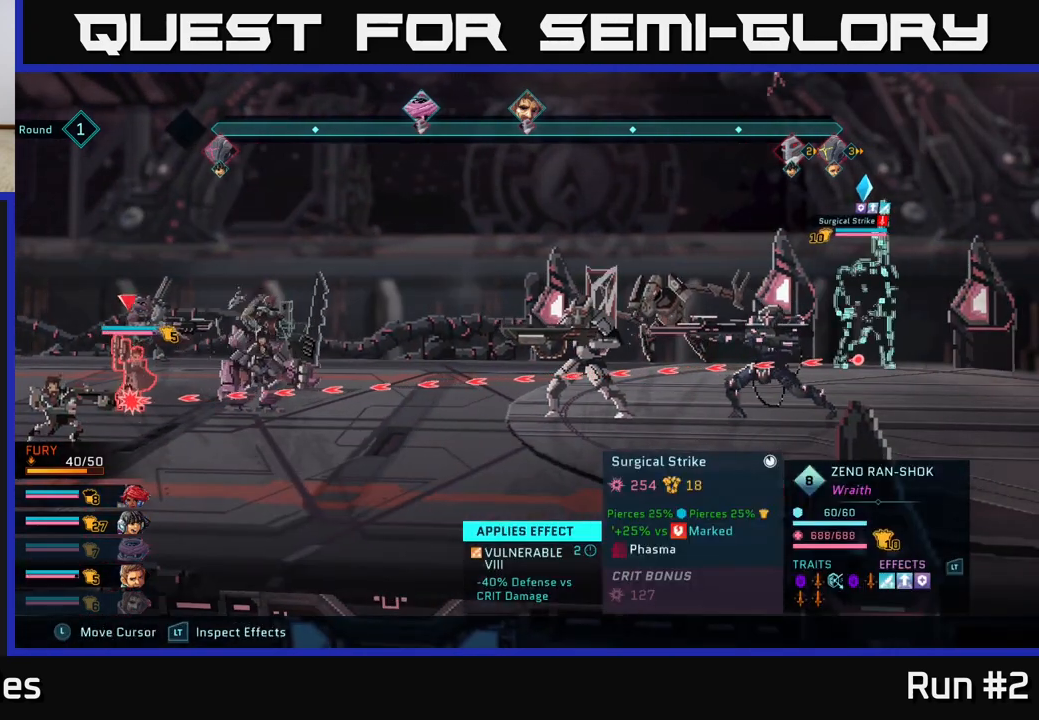
{"buttons": ["R2"], "left_stick": "center", "right_stick": "center", "events": []}
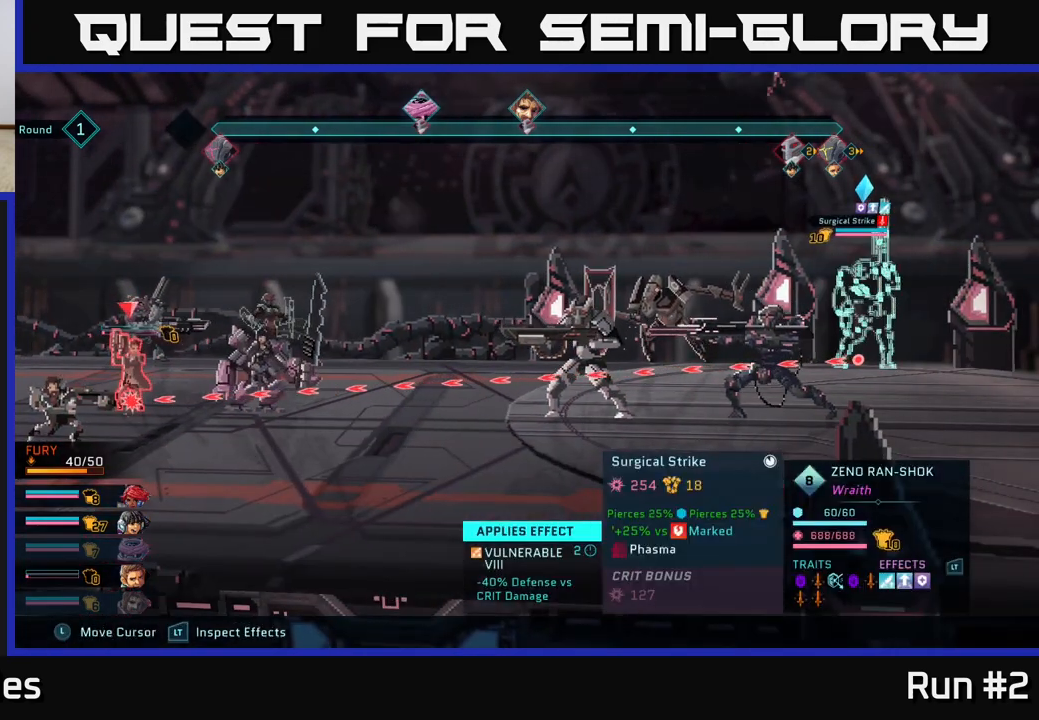
{"buttons": ["R2"], "left_stick": "center", "right_stick": "center", "events": []}
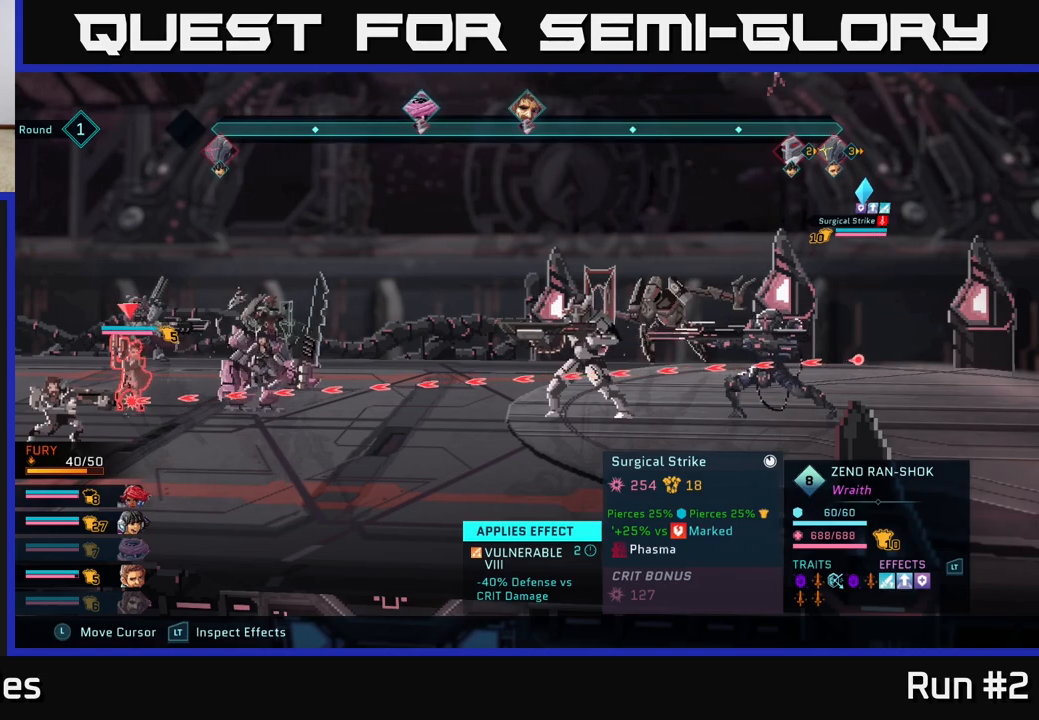
{"buttons": ["R2"], "left_stick": "center", "right_stick": "center", "events": []}
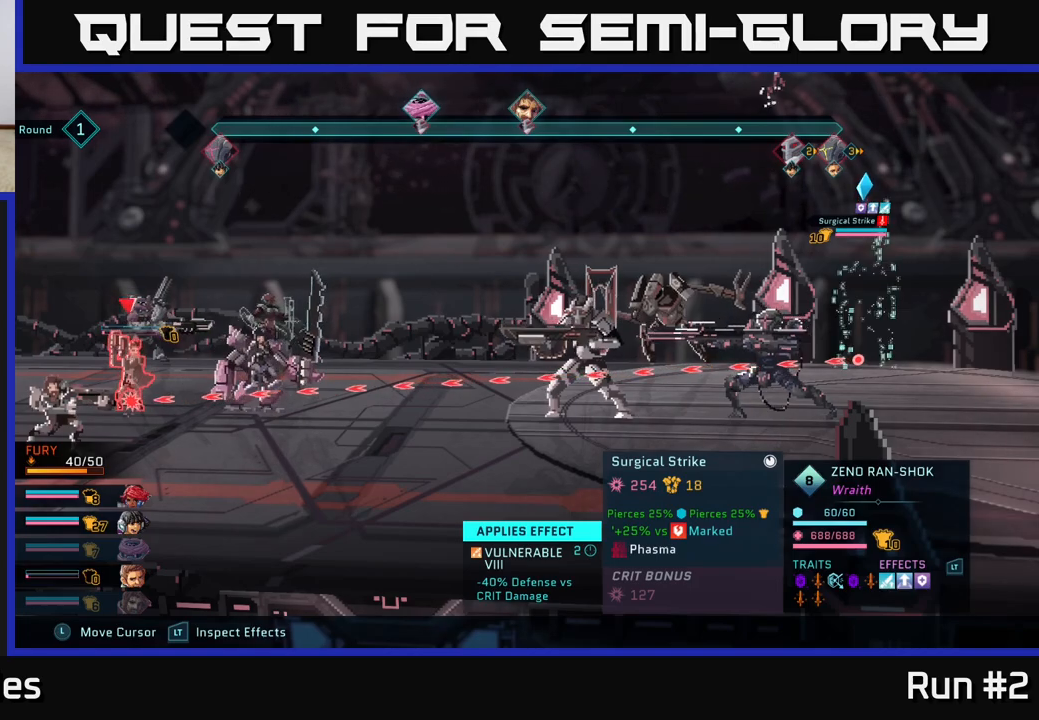
{"buttons": ["R2"], "left_stick": "center", "right_stick": "center", "events": []}
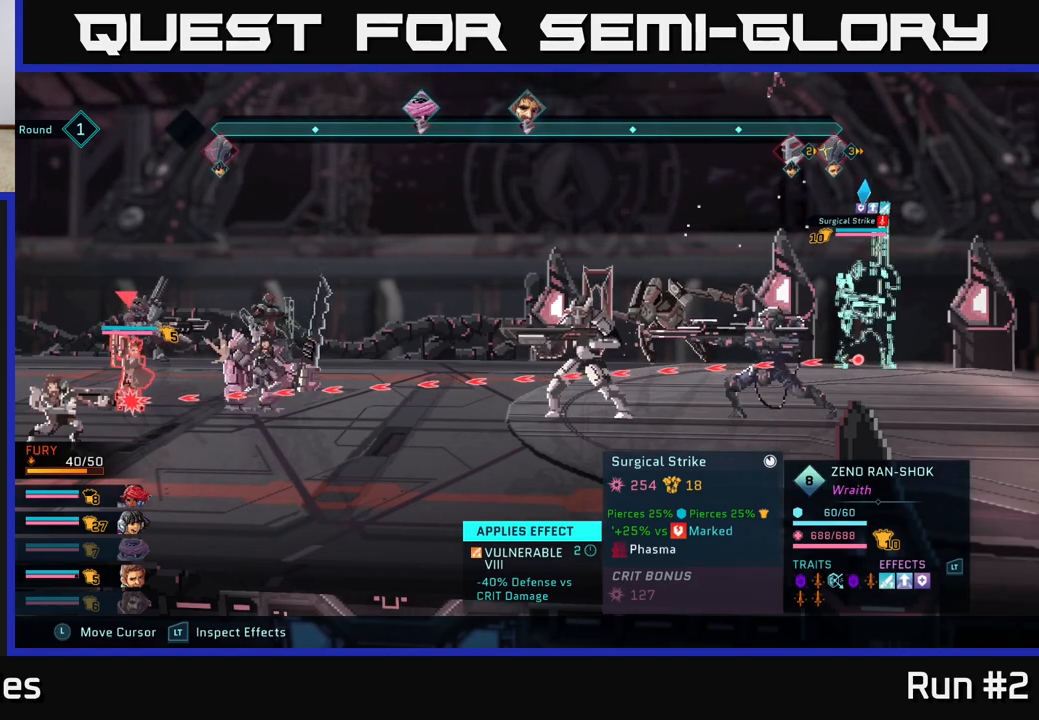
{"buttons": ["R2"], "left_stick": "center", "right_stick": "center", "events": [[83, "R2", "up"], [383, "R2", "down"]]}
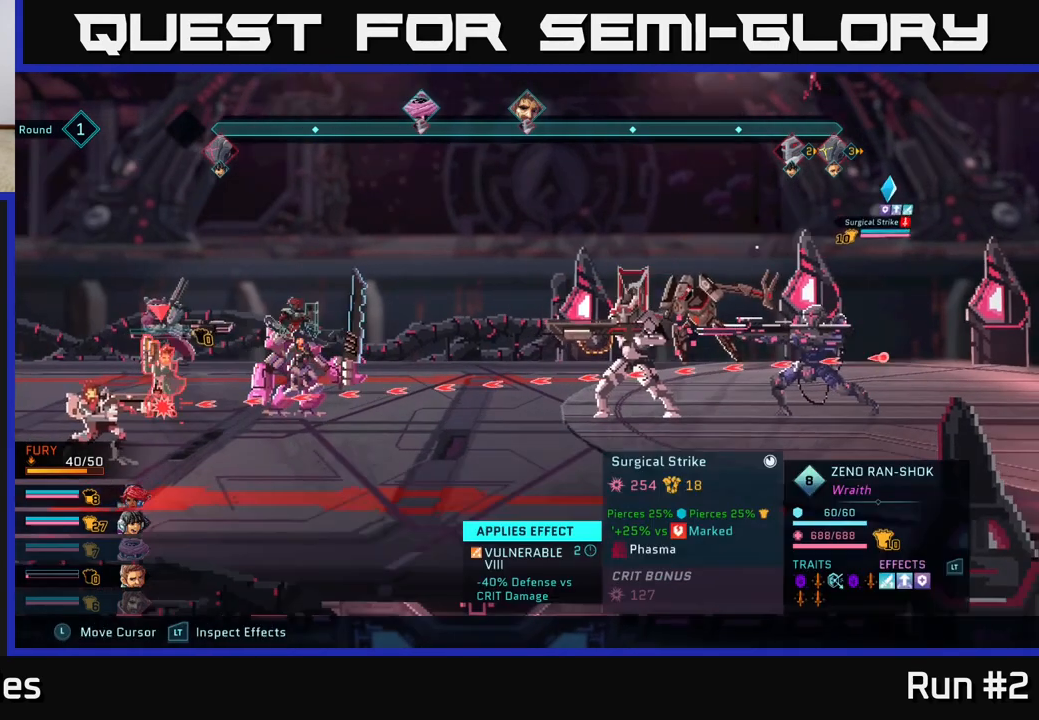
{"buttons": [], "left_stick": "center", "right_stick": "center", "events": [[200, "R2", "up"]]}
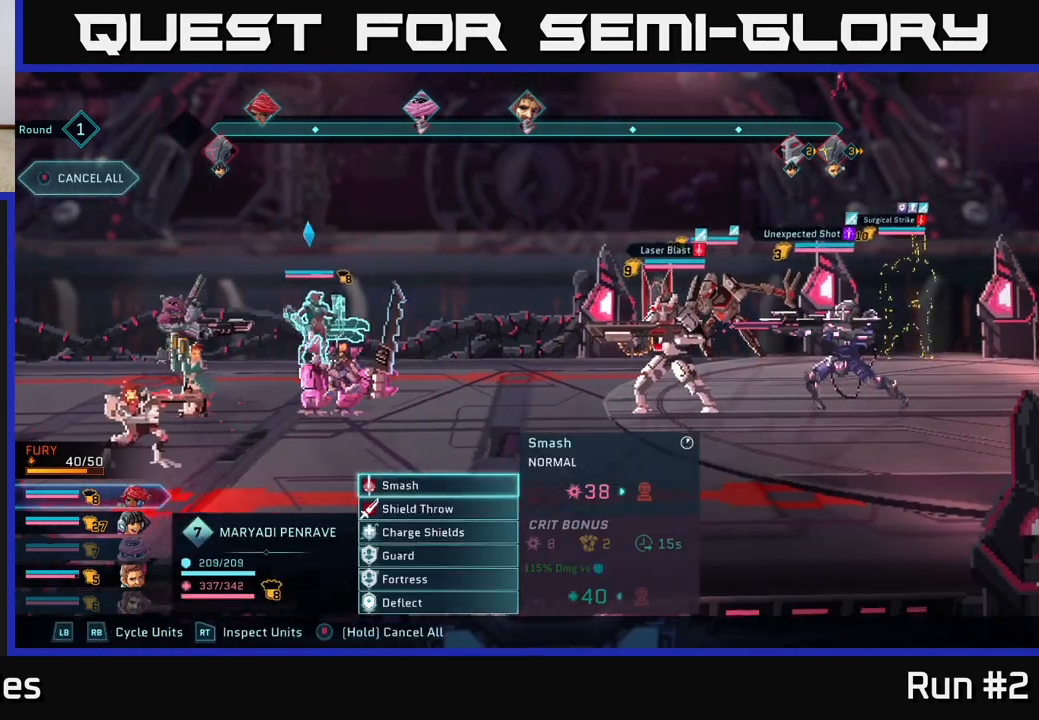
{"buttons": [], "left_stick": "center", "right_stick": "center", "events": []}
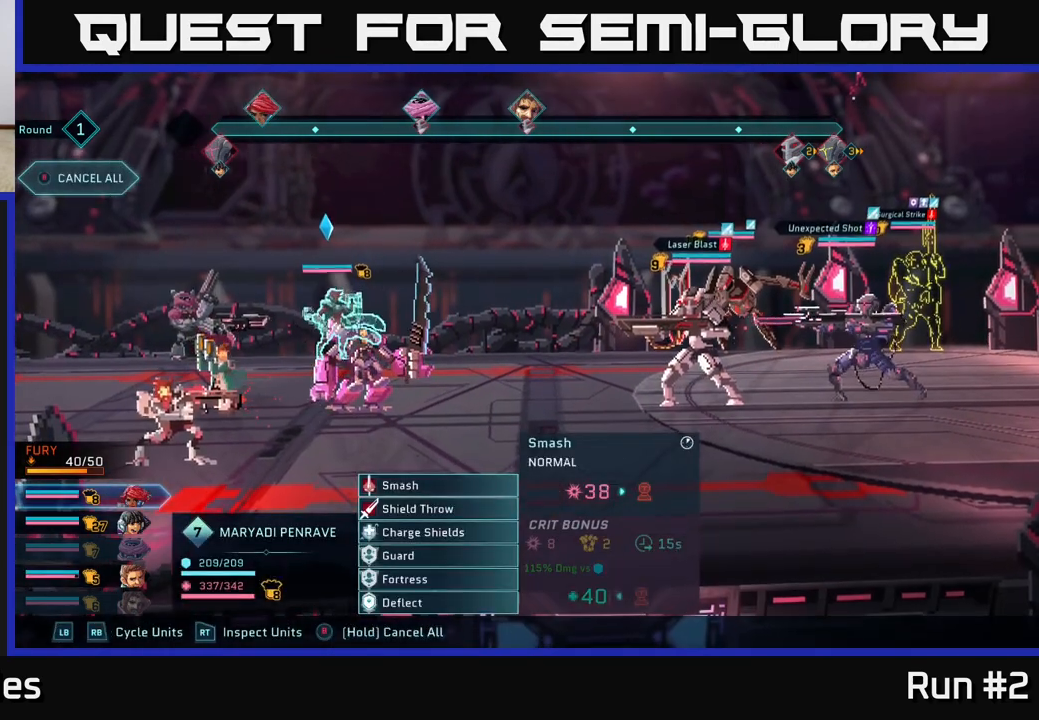
{"buttons": [], "left_stick": "center", "right_stick": "center", "events": []}
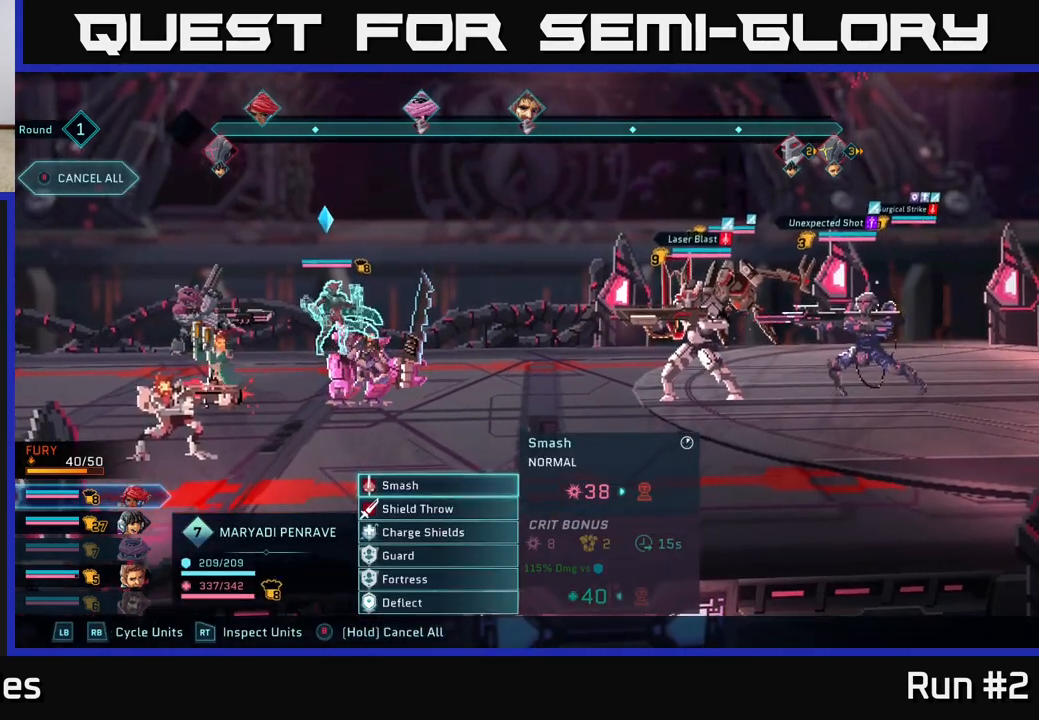
{"buttons": [], "left_stick": "center", "right_stick": "center", "events": []}
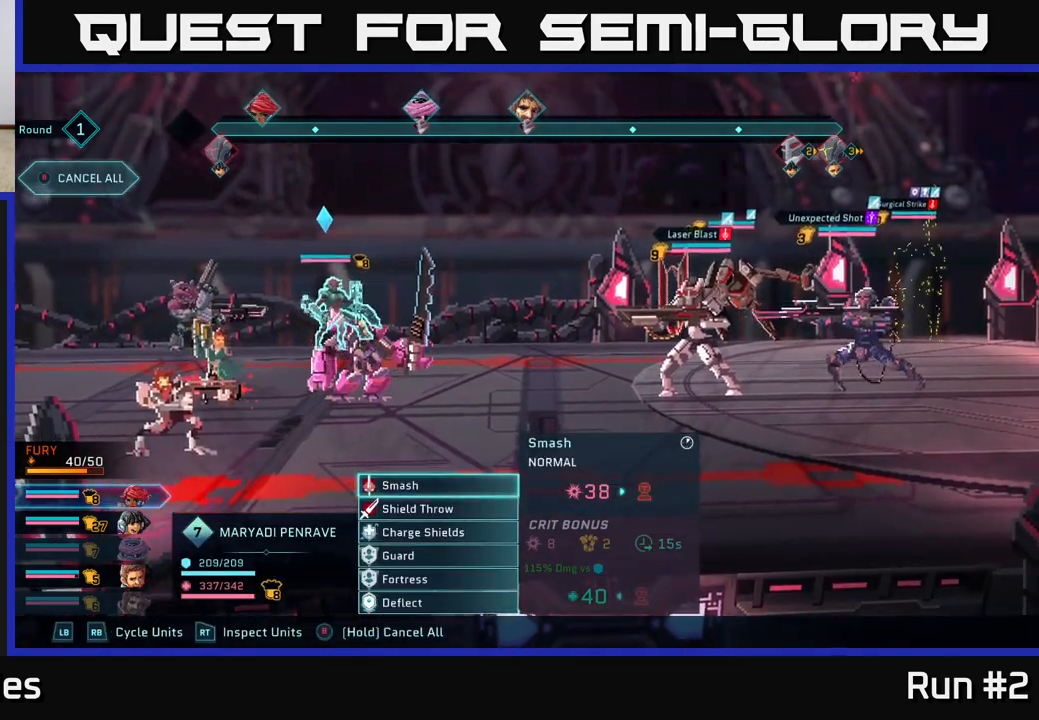
{"buttons": [], "left_stick": "center", "right_stick": "center", "events": [[283, "left_stick", "down"], [467, "left_stick", "center"]]}
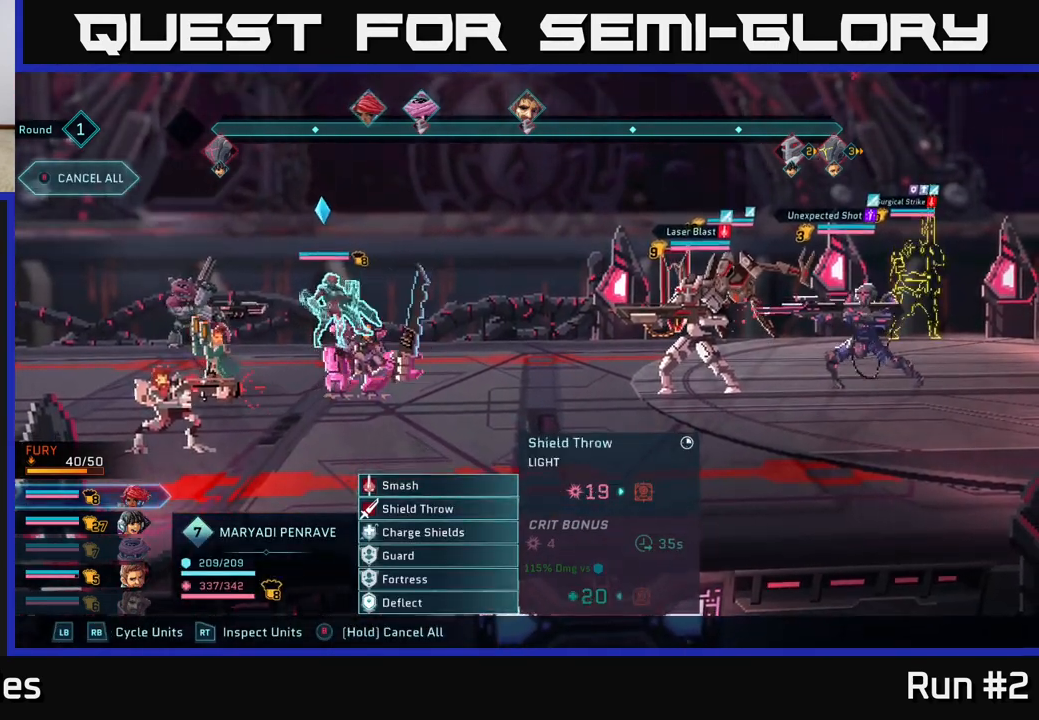
{"buttons": [], "left_stick": "down", "right_stick": "center", "events": [[50, "left_stick", "down"], [233, "left_stick", "center"], [483, "left_stick", "down"]]}
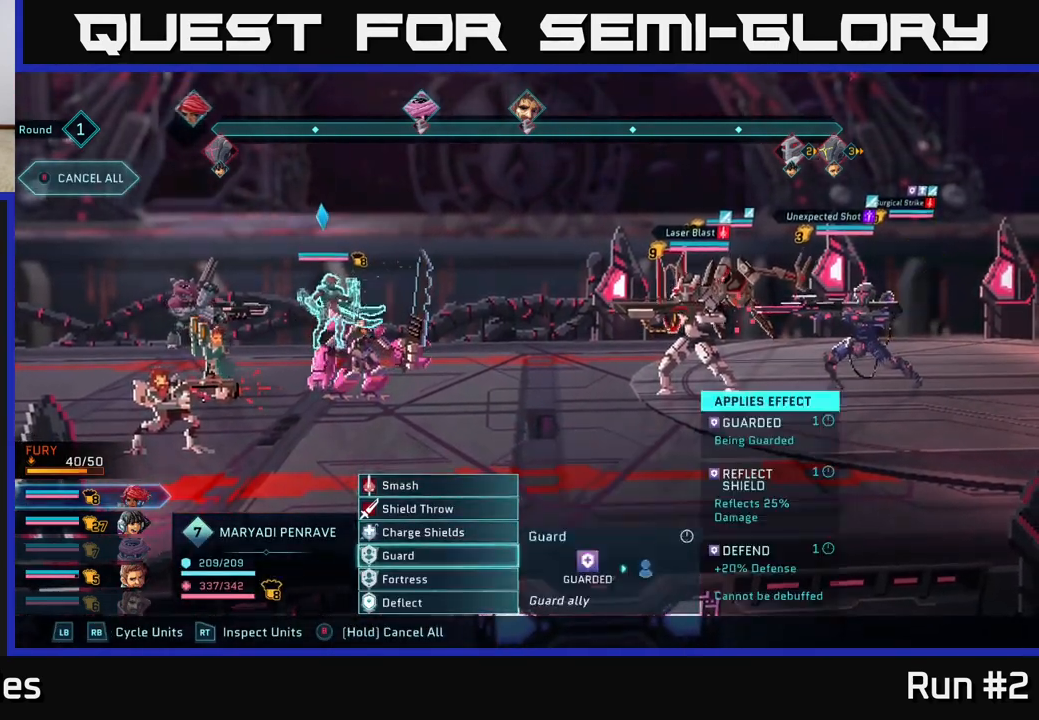
{"buttons": [], "left_stick": "center", "right_stick": "center", "events": [[167, "left_stick", "center"]]}
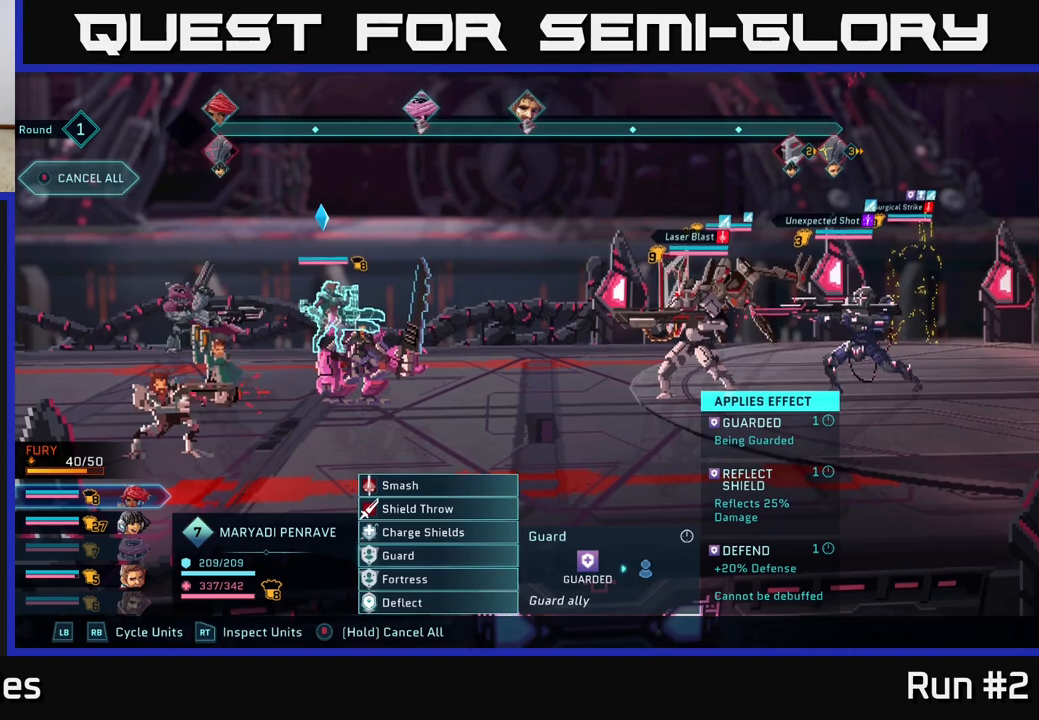
{"buttons": [], "left_stick": "center", "right_stick": "center", "events": []}
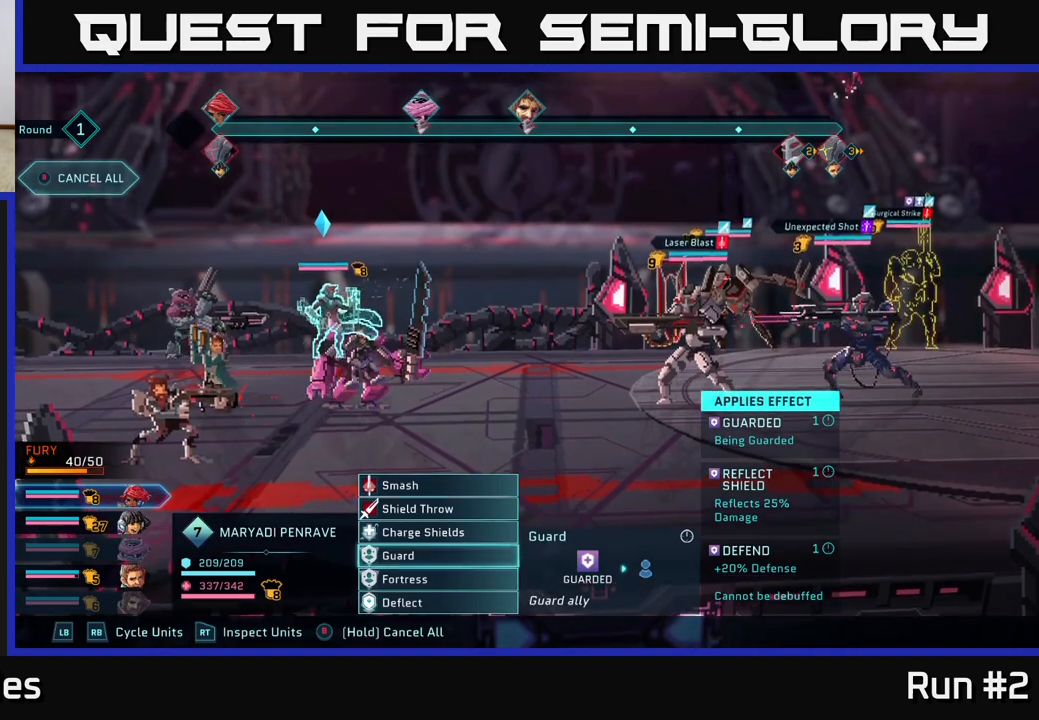
{"buttons": ["R2"], "left_stick": "center", "right_stick": "center", "events": [[100, "R2", "down"]]}
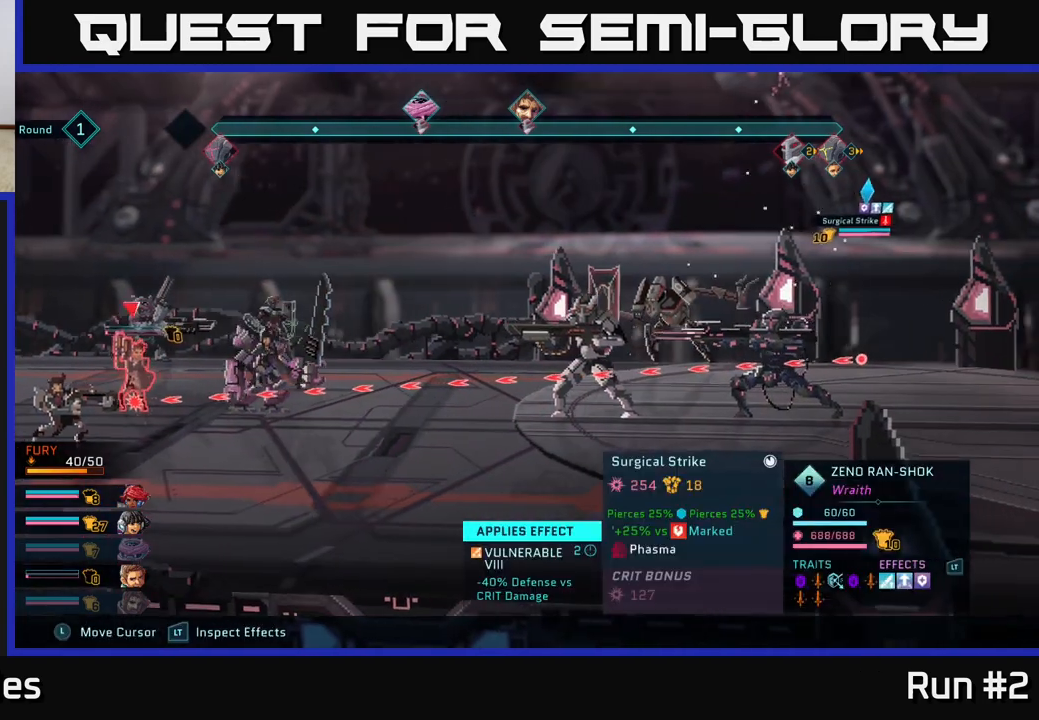
{"buttons": ["R2"], "left_stick": "center", "right_stick": "center", "events": []}
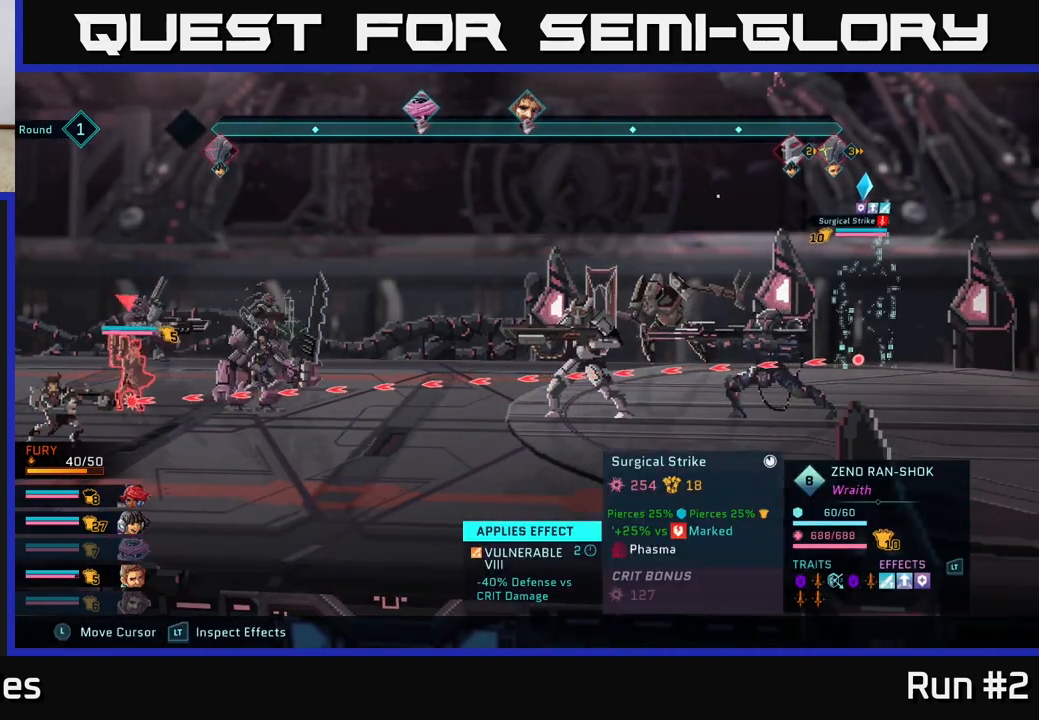
{"buttons": [], "left_stick": "center", "right_stick": "center", "events": [[67, "R2", "up"]]}
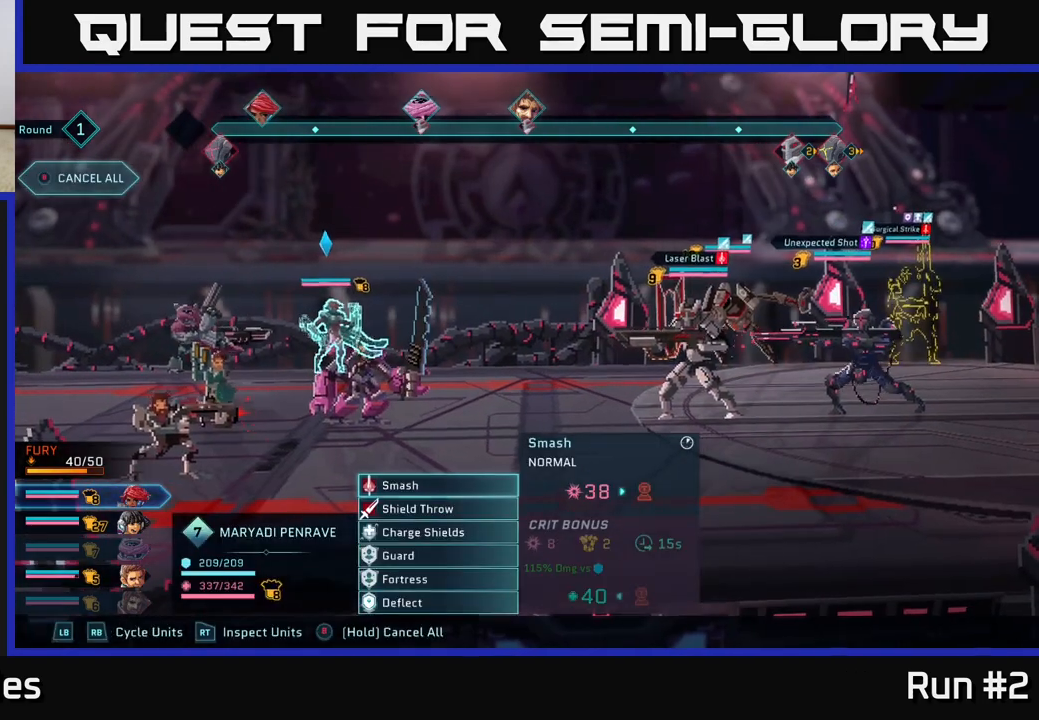
{"buttons": [], "left_stick": "down", "right_stick": "center", "events": [[367, "left_stick", "down"]]}
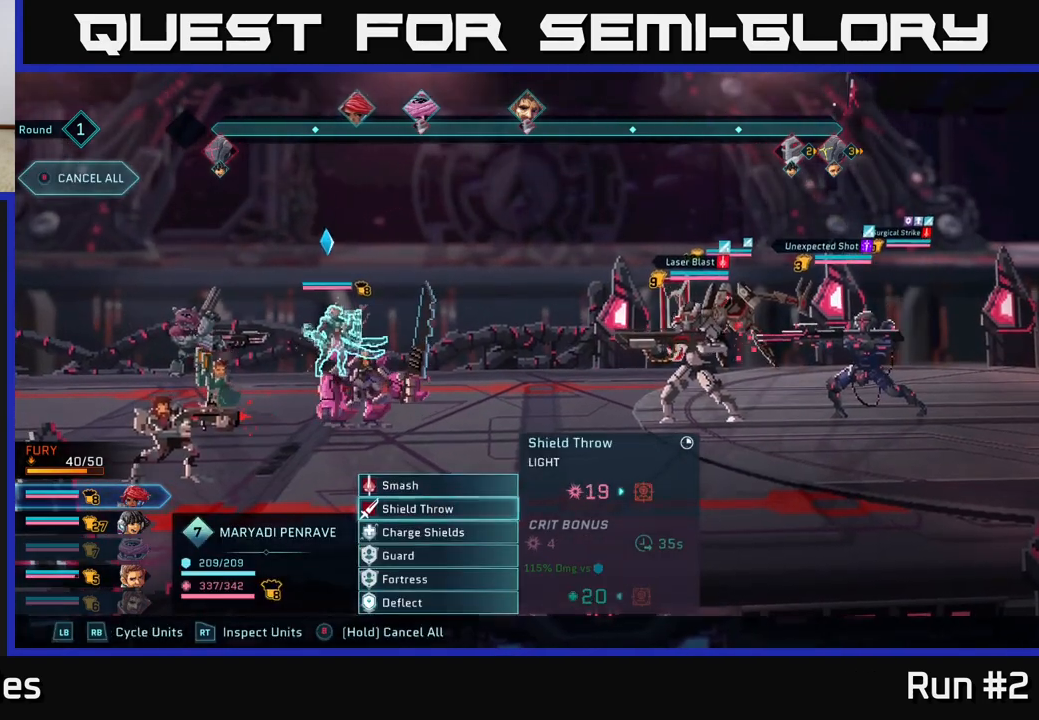
{"buttons": [], "left_stick": "center", "right_stick": "center", "events": [[33, "left_stick", "center"], [117, "left_stick", "down"], [267, "left_stick", "center"], [367, "left_stick", "down"], [500, "left_stick", "center"]]}
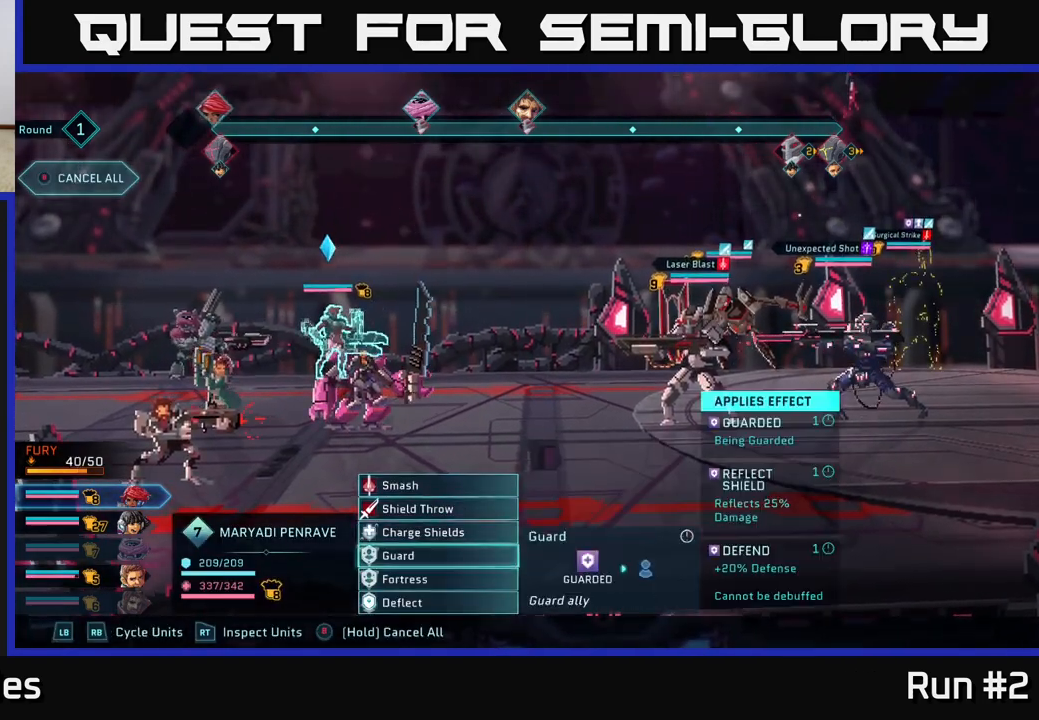
{"buttons": [], "left_stick": "center", "right_stick": "center", "events": [[17, "A", "down"], [117, "A", "up"], [283, "left_stick", "down"], [467, "left_stick", "center"]]}